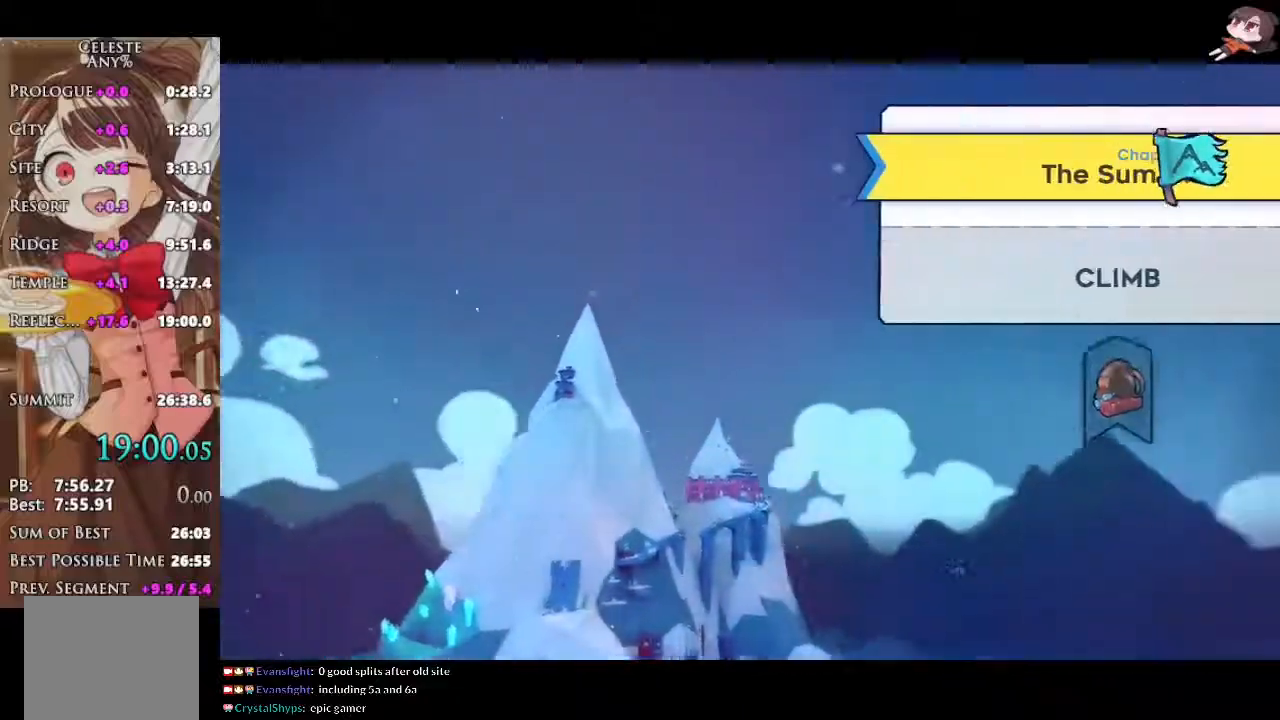
Gameplay with a controller (Xbox layout); each line is a JSON object with the inputs held at the frame after it. "events" lists button and stick changes between this image and that frame as [ms after this image, input, new state], when the widget could be followed in between.
{"buttons": ["B"], "left_stick": "center", "right_stick": "center"}
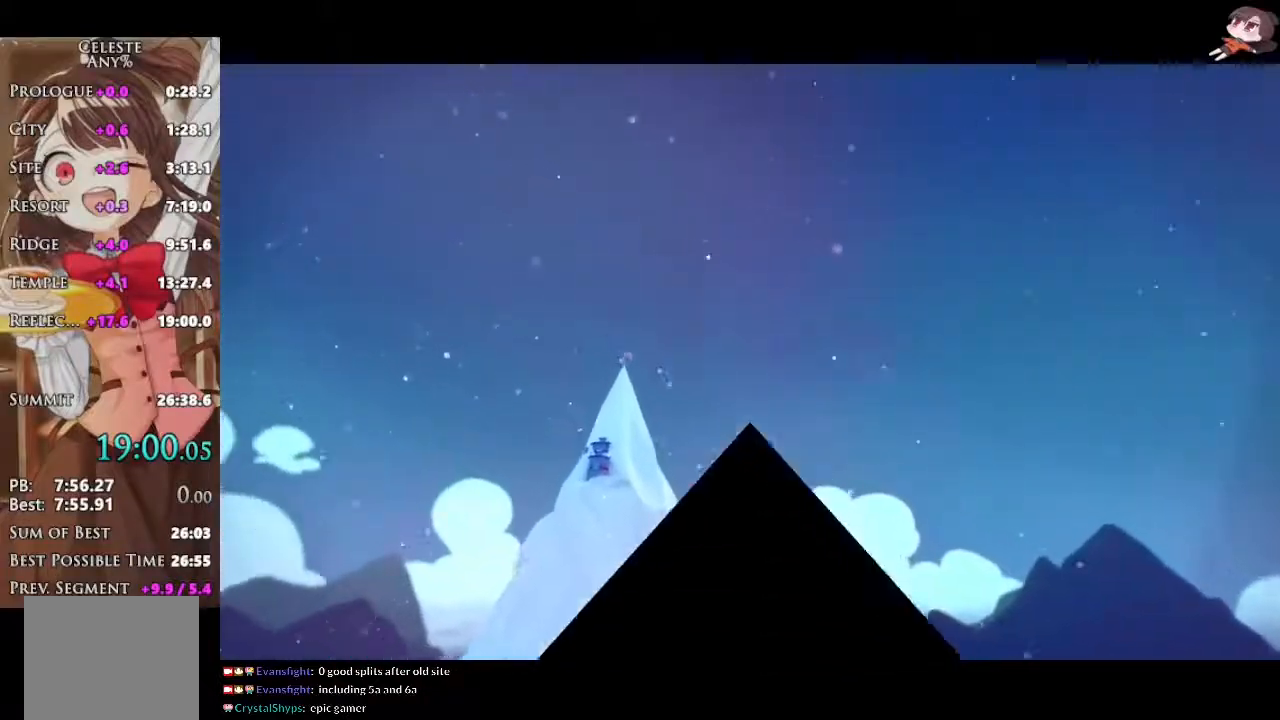
{"buttons": [], "left_stick": "center", "right_stick": "center", "events": [[100, "B", "up"]]}
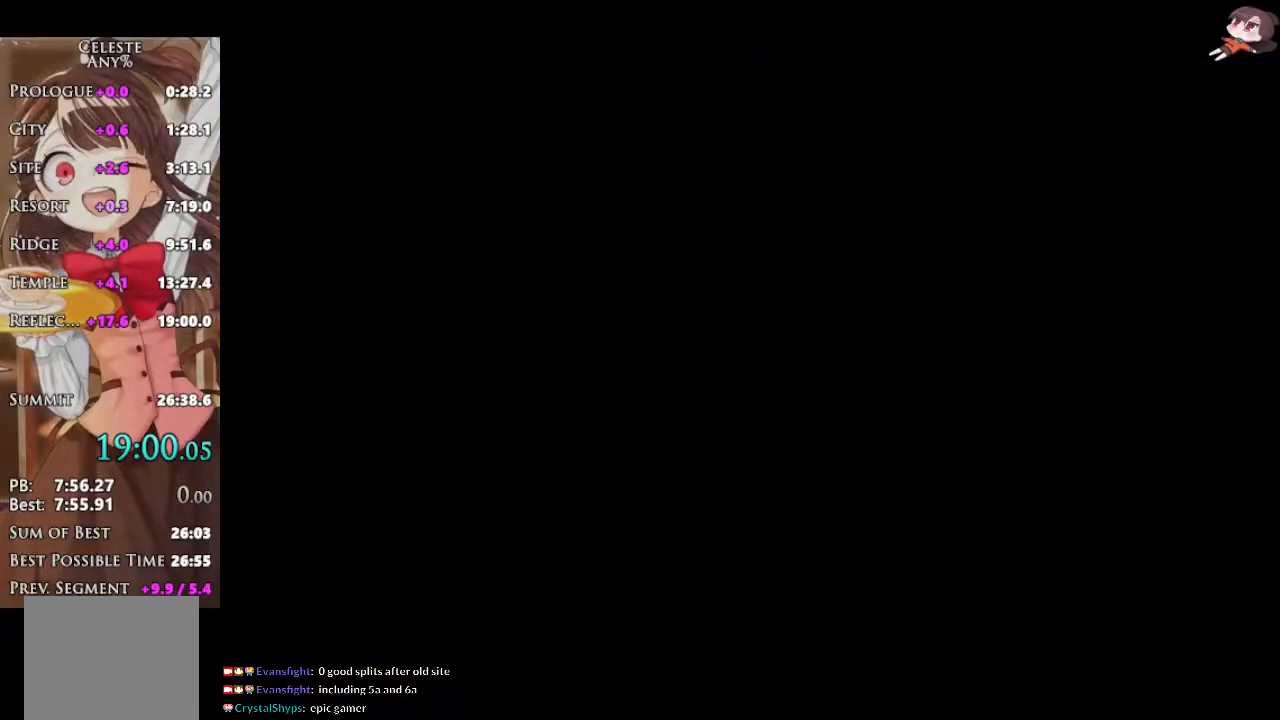
{"buttons": [], "left_stick": "center", "right_stick": "center", "events": []}
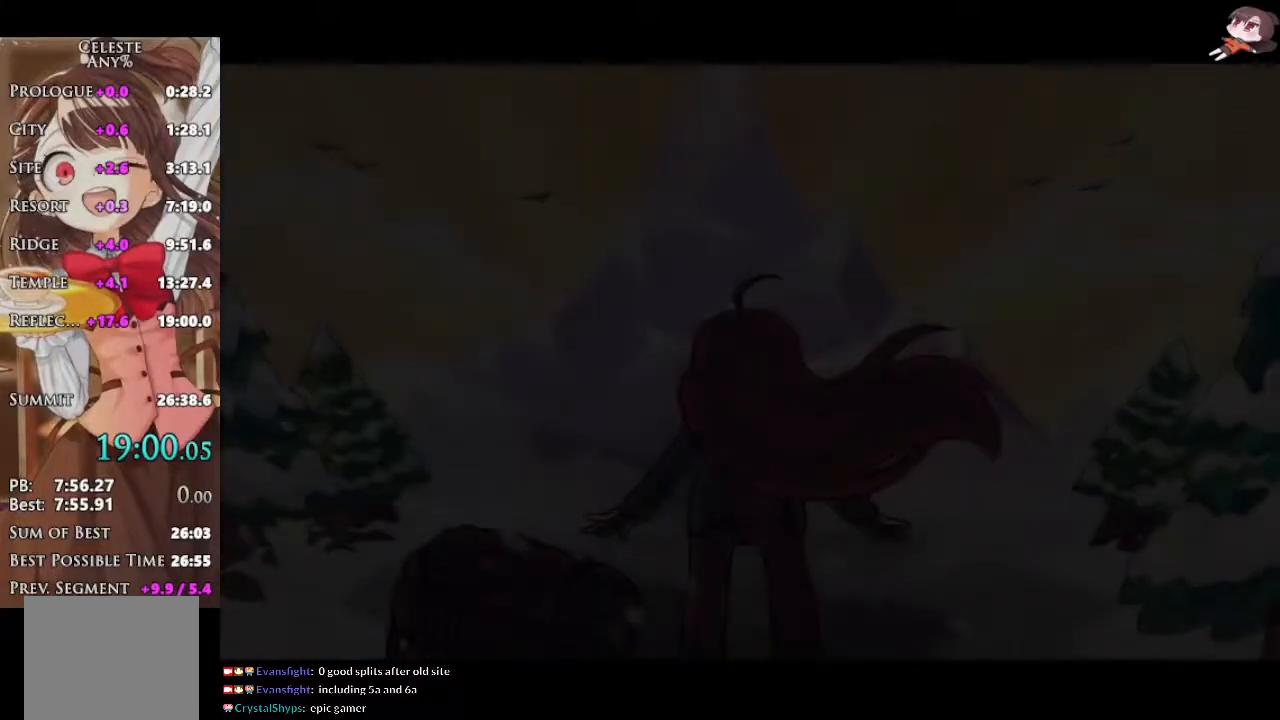
{"buttons": [], "left_stick": "center", "right_stick": "center", "events": []}
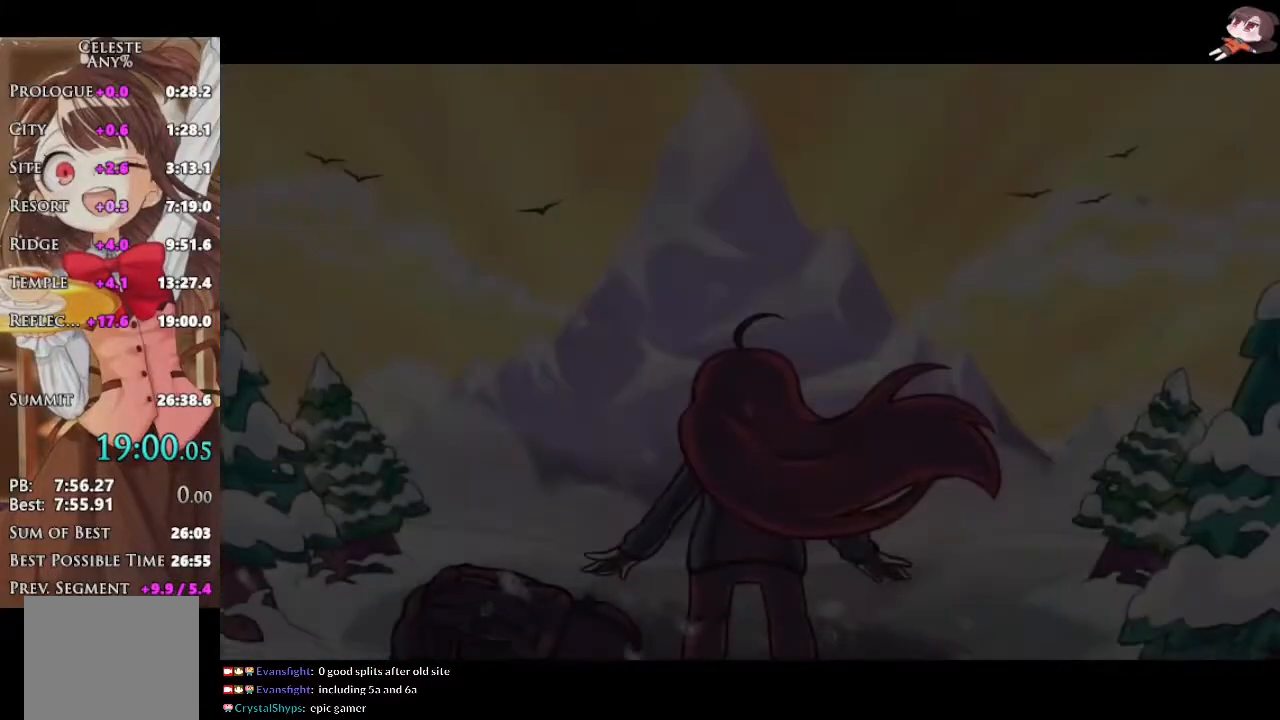
{"buttons": ["B"], "left_stick": "center", "right_stick": "center", "events": [[83, "B", "down"], [167, "B", "up"], [233, "B", "down"], [300, "B", "up"], [383, "B", "down"], [433, "B", "up"], [500, "B", "down"]]}
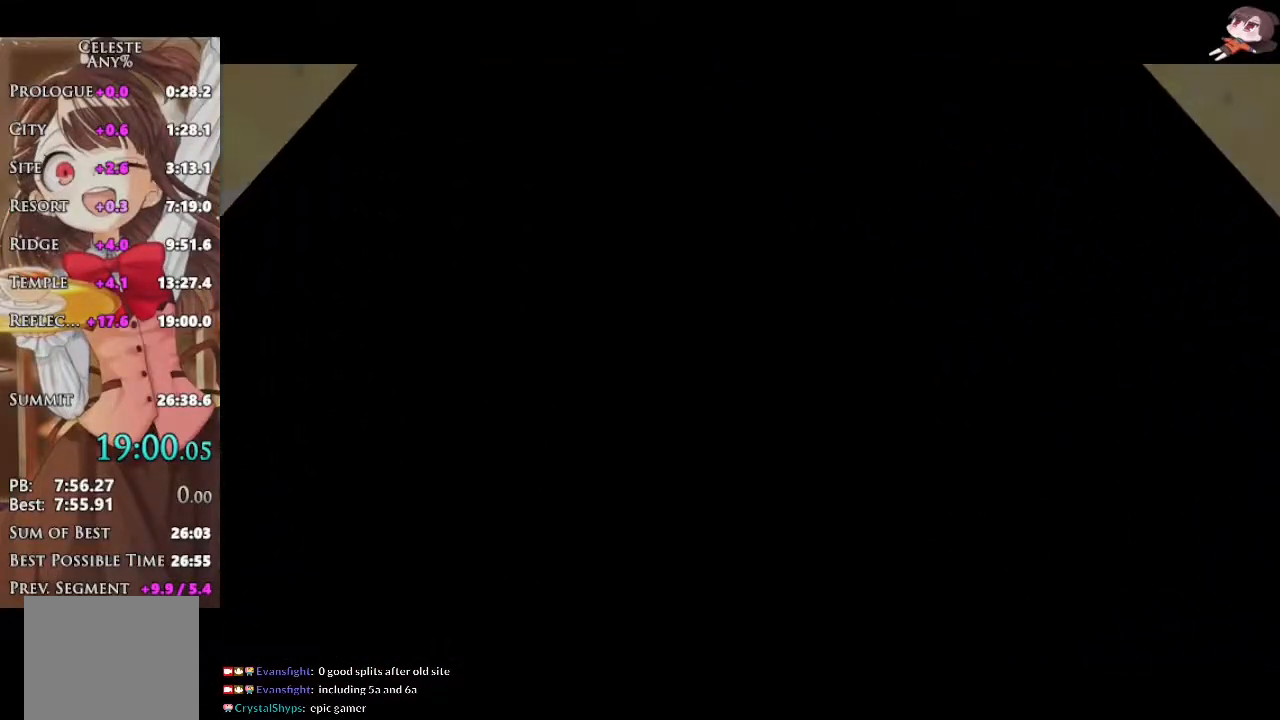
{"buttons": [], "left_stick": "center", "right_stick": "center", "events": [[67, "B", "up"], [133, "B", "down"], [183, "B", "up"], [267, "B", "down"], [333, "B", "up"], [433, "B", "down"], [483, "B", "up"]]}
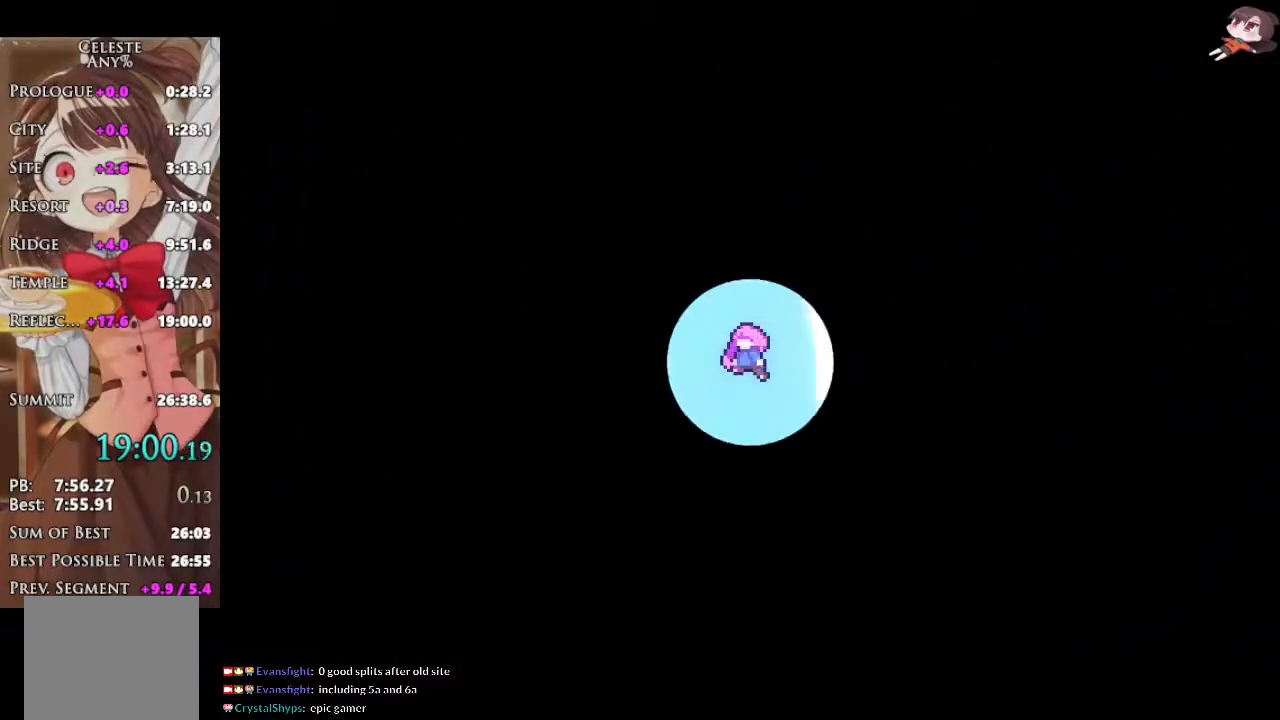
{"buttons": [], "left_stick": "center", "right_stick": "center", "events": [[350, "B", "down"], [433, "B", "up"]]}
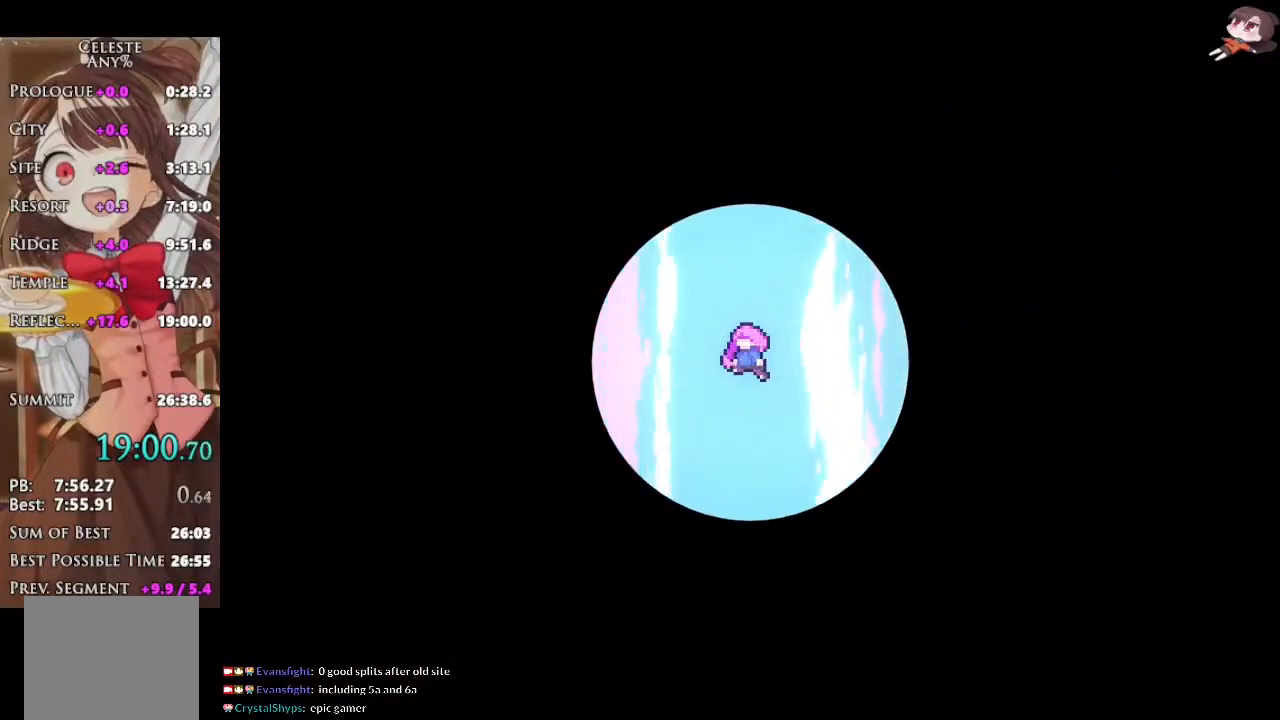
{"buttons": [], "left_stick": "center", "right_stick": "center", "events": []}
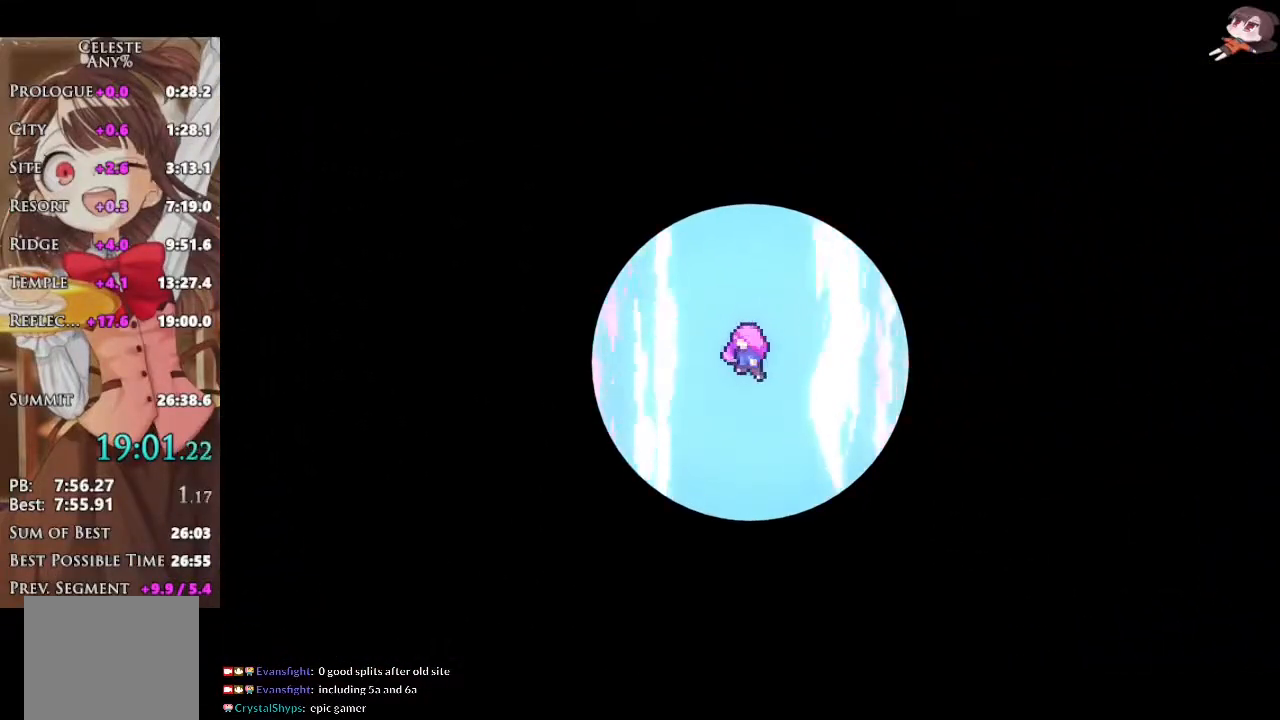
{"buttons": [], "left_stick": "center", "right_stick": "center", "events": [[383, "B", "down"], [467, "B", "up"]]}
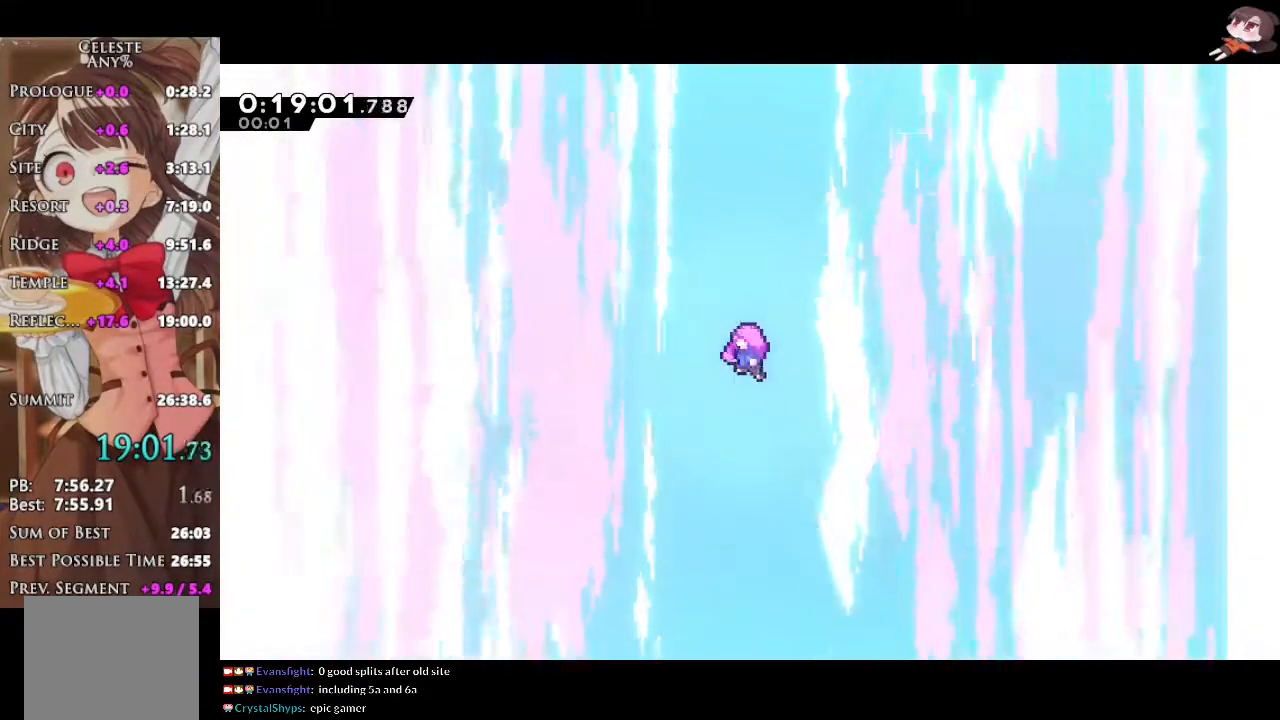
{"buttons": [], "left_stick": "center", "right_stick": "center", "events": [[50, "B", "down"], [133, "B", "up"], [267, "B", "down"], [367, "B", "up"]]}
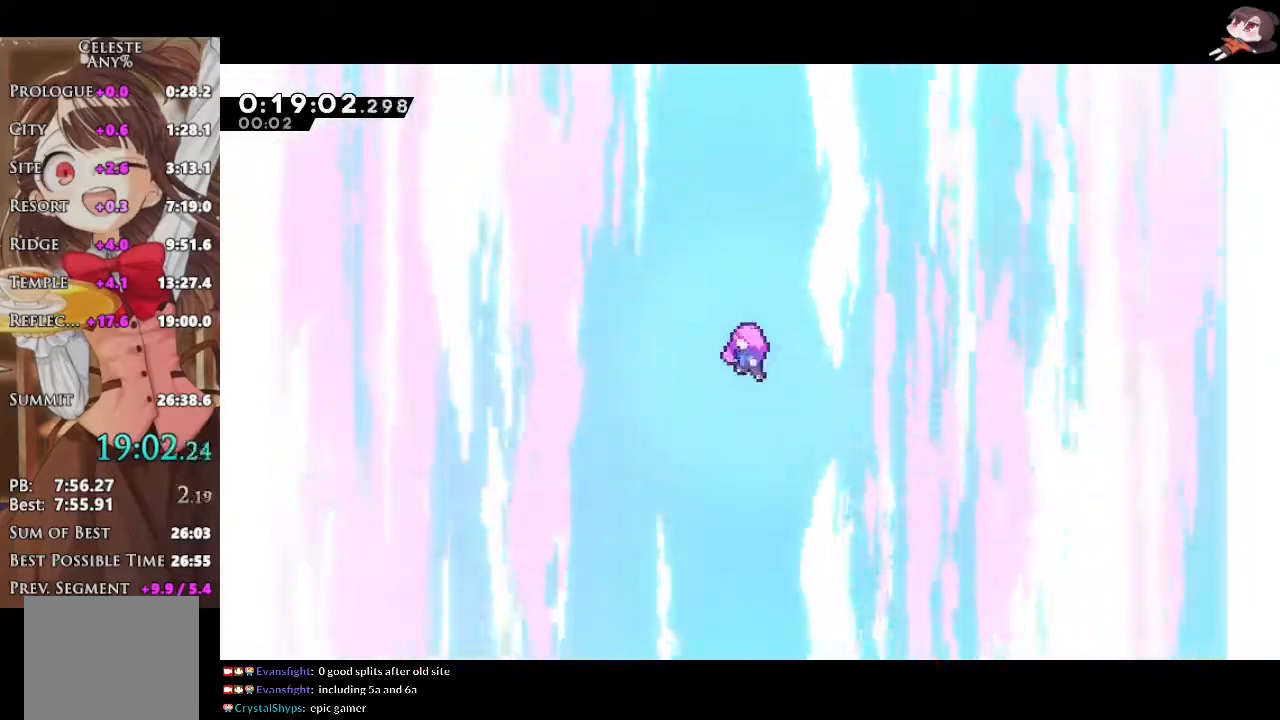
{"buttons": [], "left_stick": "right", "right_stick": "center", "events": [[450, "left_stick", "right"]]}
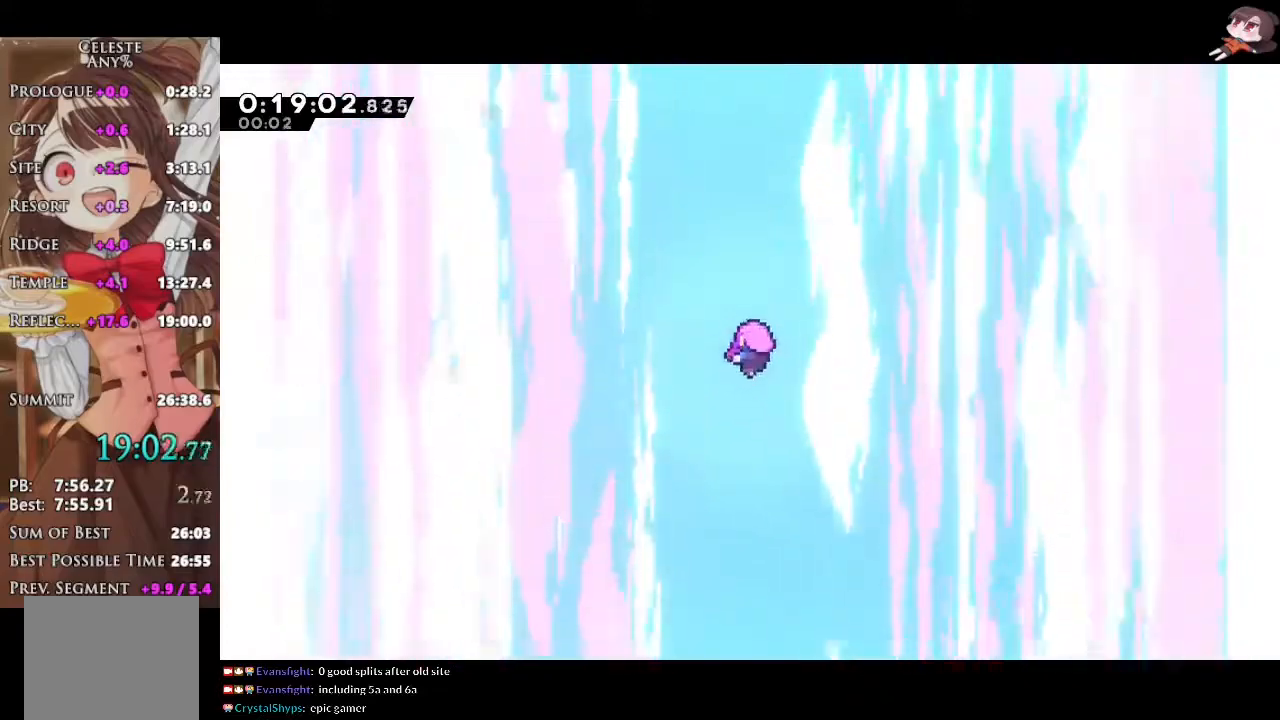
{"buttons": [], "left_stick": "right", "right_stick": "center", "events": []}
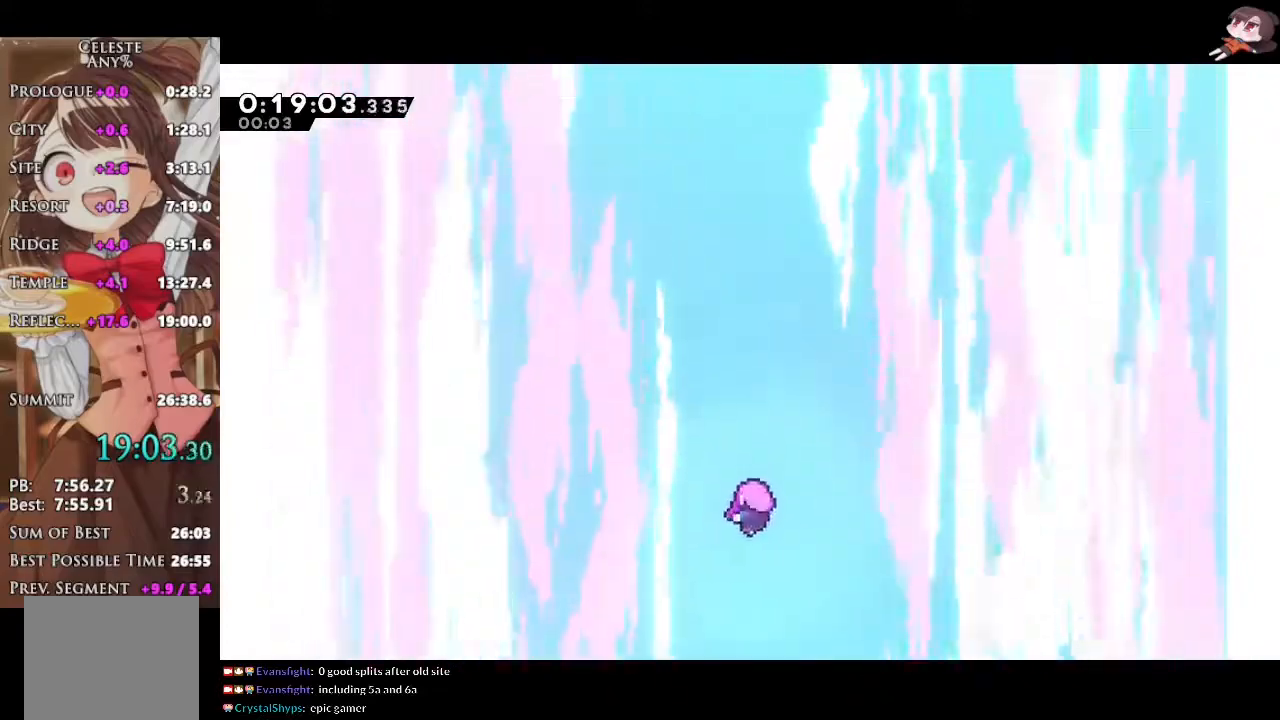
{"buttons": ["R2"], "left_stick": "right", "right_stick": "center"}
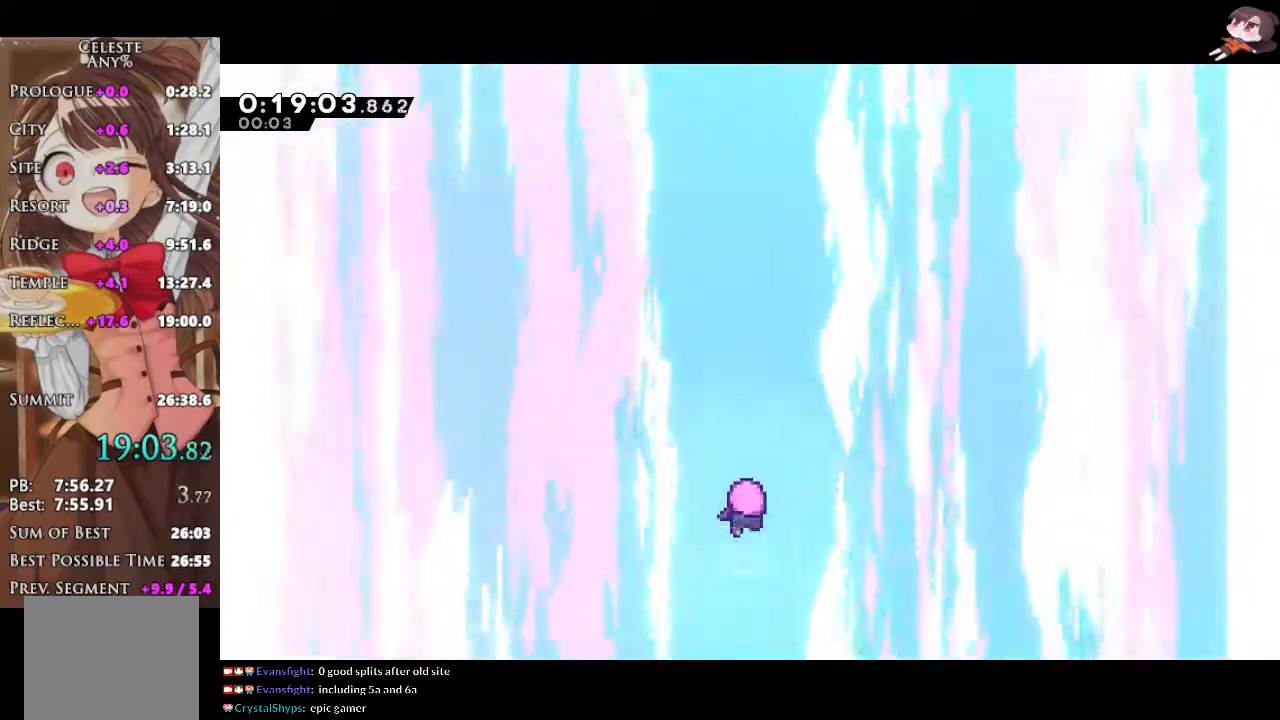
{"buttons": ["X", "R2"], "left_stick": "right", "right_stick": "center", "events": [[17, "X", "down"], [100, "X", "up"], [167, "X", "down"], [233, "X", "up"], [300, "X", "down"], [367, "X", "up"], [450, "X", "down"]]}
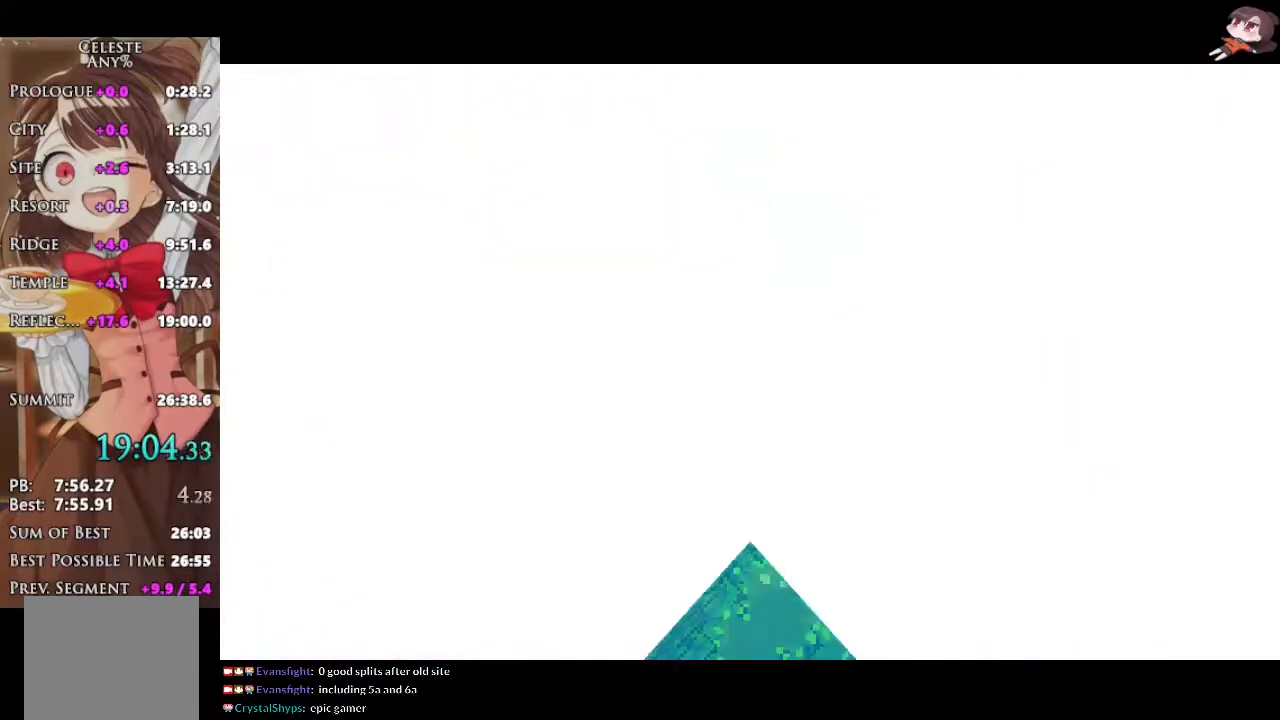
{"buttons": ["X", "R2"], "left_stick": "right", "right_stick": "center"}
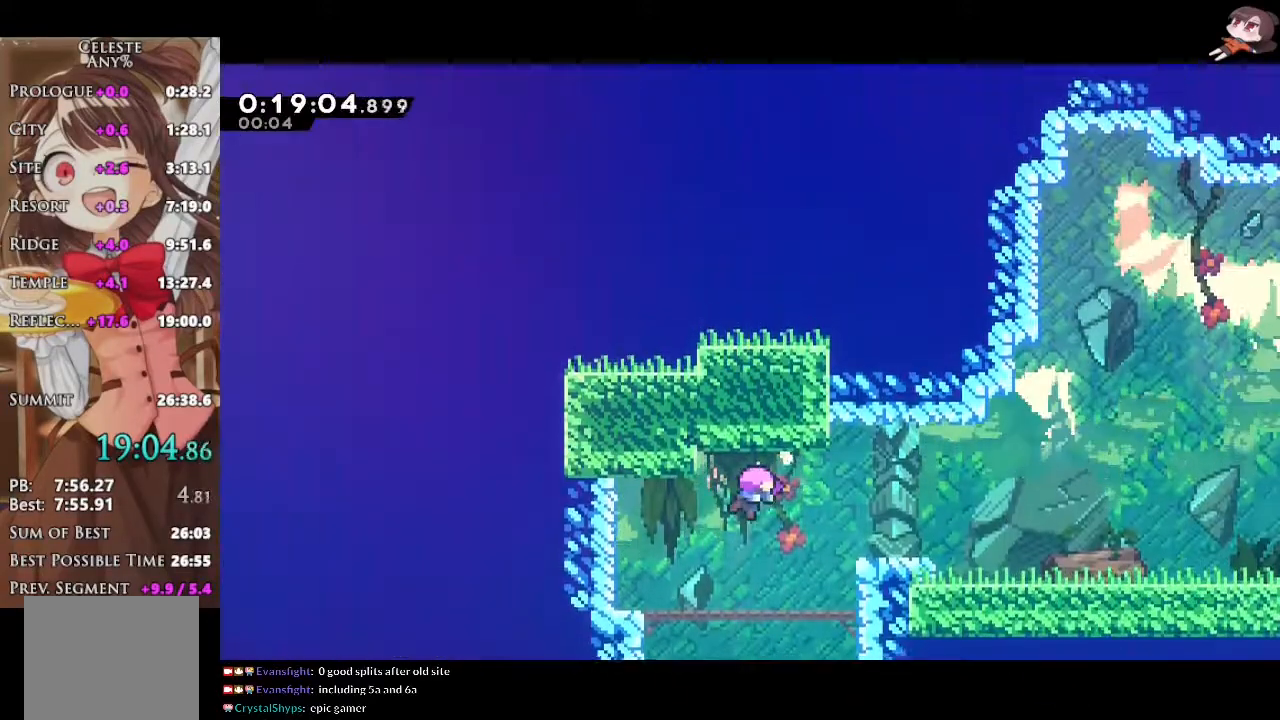
{"buttons": [], "left_stick": "center", "right_stick": "center", "events": [[67, "X", "up"], [150, "X", "down"], [200, "X", "up"], [267, "X", "down"], [333, "X", "up"], [350, "X", "down"], [400, "left_stick", "center"], [467, "R2", "up"], [467, "X", "up"]]}
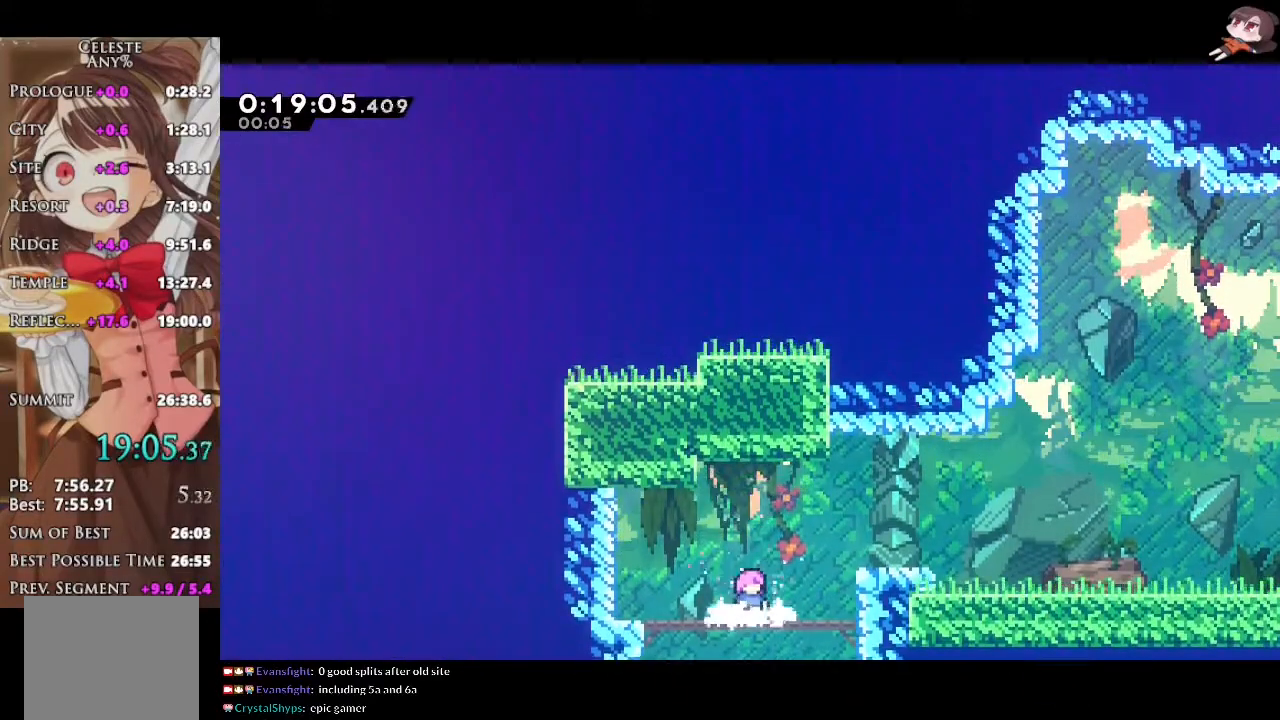
{"buttons": ["X", "R2"], "left_stick": "down-right", "right_stick": "center", "events": [[117, "left_stick", "up-right"], [150, "R2", "down"], [150, "X", "down"], [317, "X", "up"], [333, "left_stick", "down-right"], [417, "X", "down"]]}
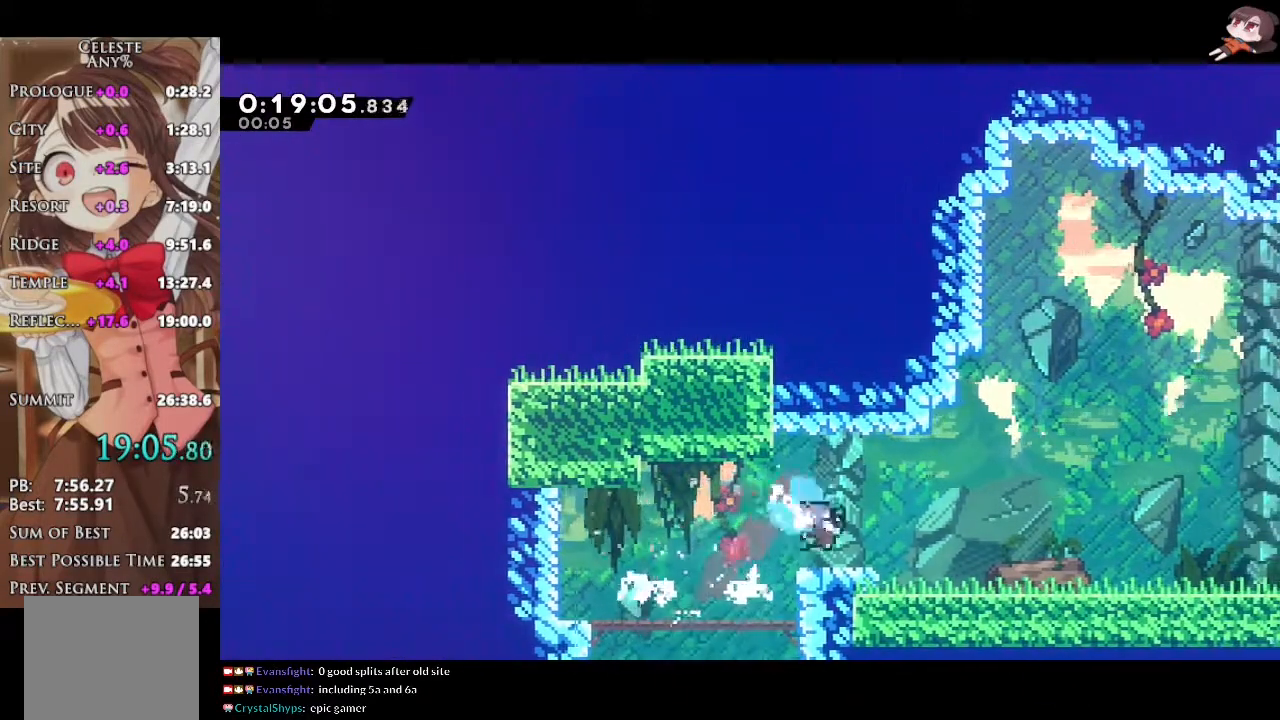
{"buttons": ["A", "R2"], "left_stick": "down-right", "right_stick": "center", "events": [[67, "A", "down"], [67, "X", "up"], [150, "X", "down"], [167, "A", "up"], [317, "A", "down"], [317, "X", "up"], [367, "A", "up"], [500, "A", "down"]]}
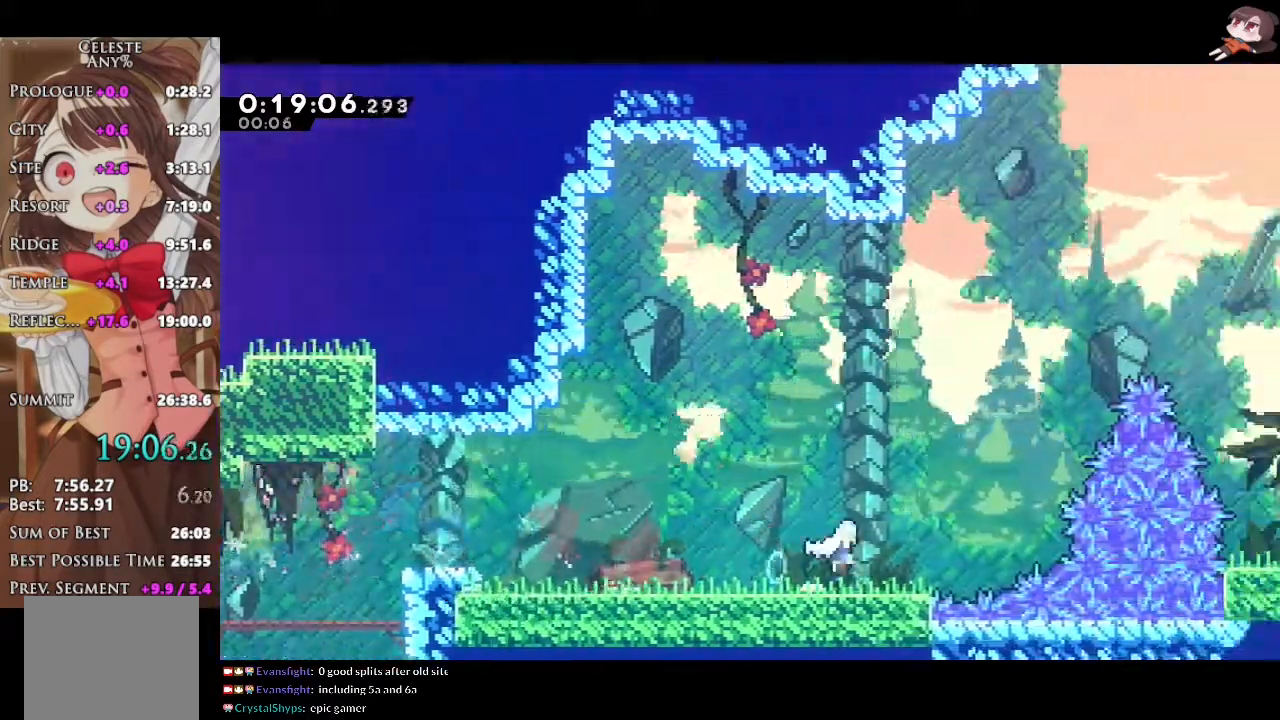
{"buttons": ["X", "L1", "R2", "L3"], "left_stick": "right", "right_stick": "center", "events": [[100, "left_stick", "up"], [217, "X", "down"], [250, "A", "up"], [383, "L1", "down"], [383, "X", "up"], [383, "left_stick", "right"], [450, "L3", "down"], [467, "X", "down"]]}
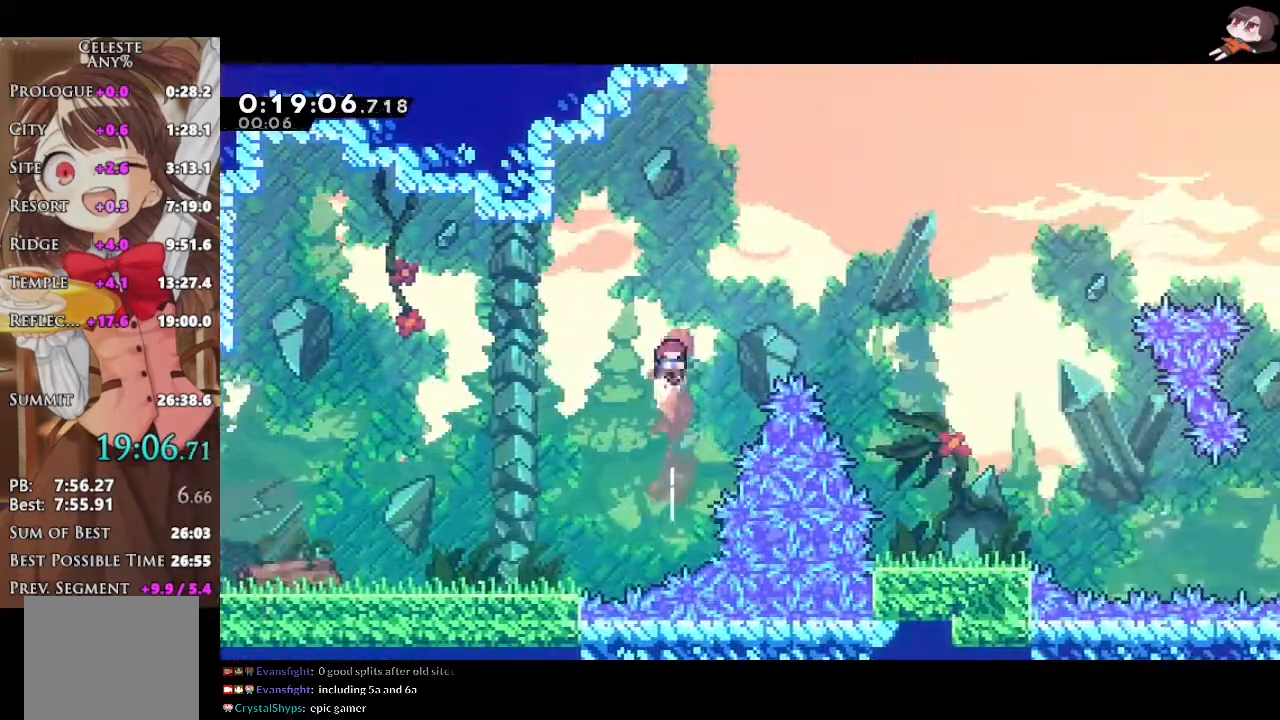
{"buttons": ["L1"], "left_stick": "center", "right_stick": "center", "events": [[133, "R2", "up"], [133, "X", "up"], [317, "L3", "up"], [317, "left_stick", "center"]]}
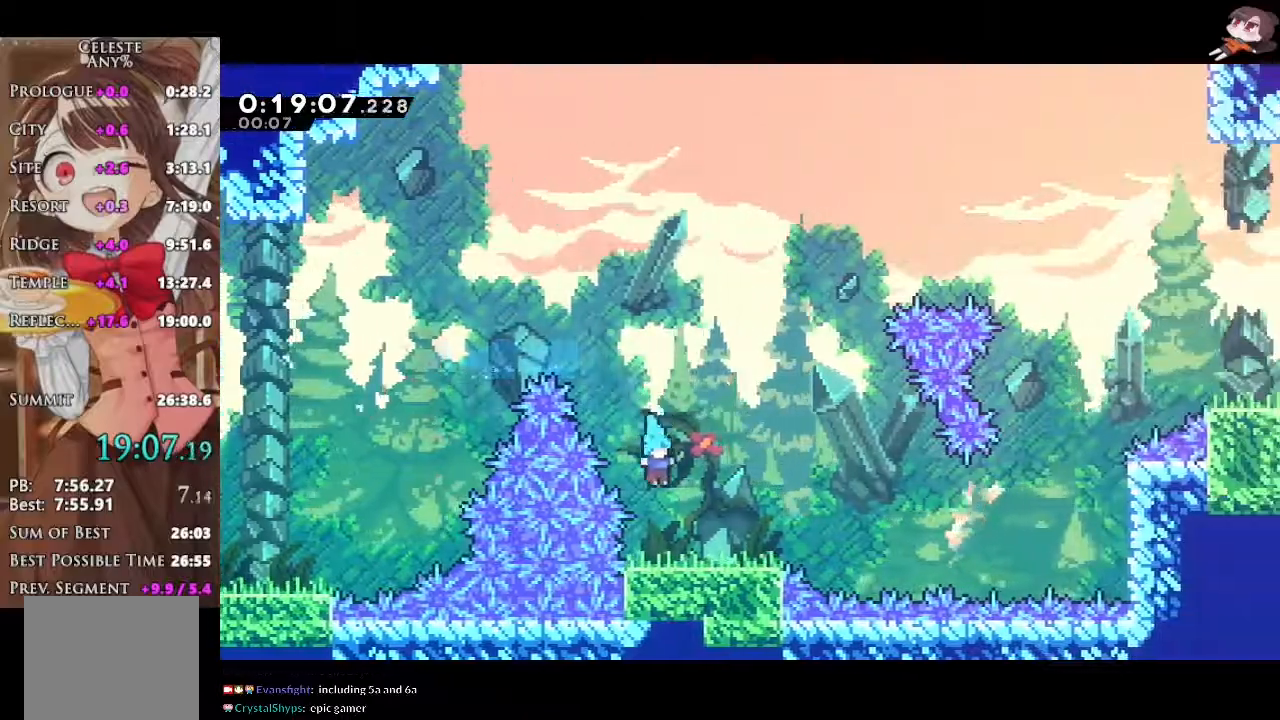
{"buttons": ["A"], "left_stick": "up-right", "right_stick": "center", "events": [[83, "left_stick", "down-right"], [167, "X", "down"], [300, "L1", "up"], [350, "A", "down"], [350, "left_stick", "right"], [367, "X", "up"], [483, "left_stick", "up-right"]]}
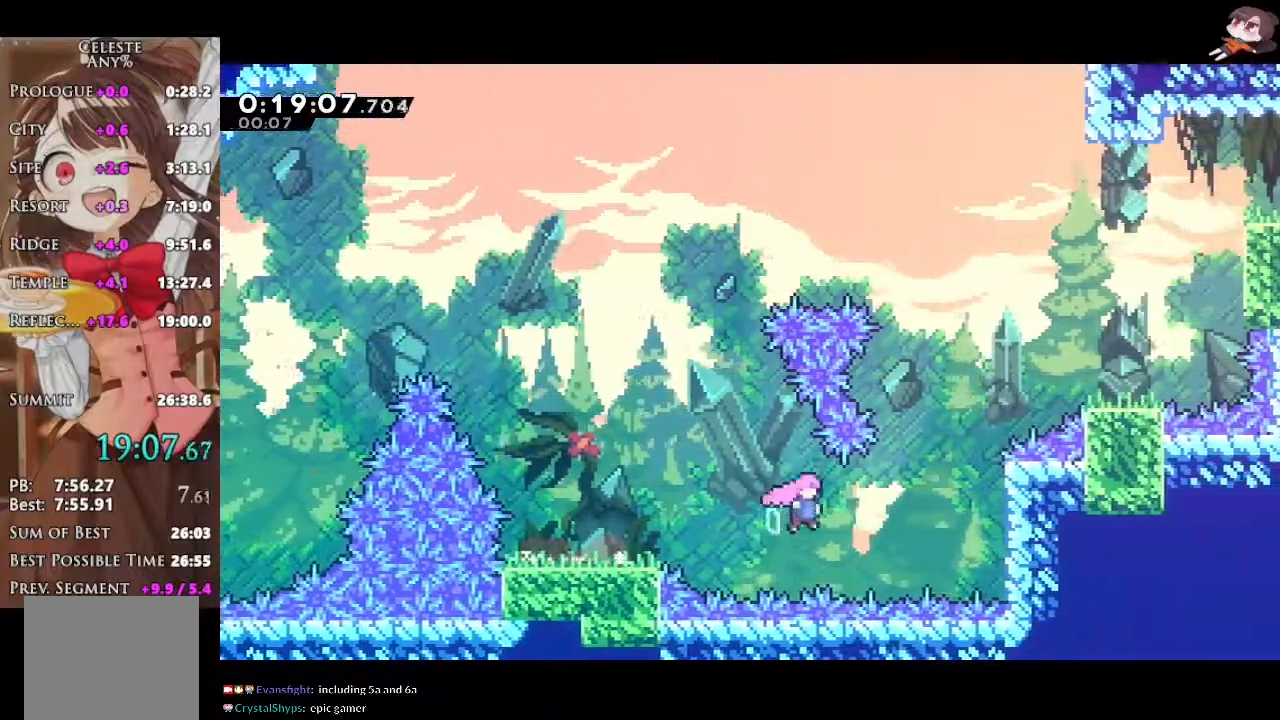
{"buttons": ["X"], "left_stick": "right", "right_stick": "center", "events": [[117, "X", "down"], [133, "A", "up"], [283, "X", "up"], [283, "left_stick", "right"], [400, "X", "down"]]}
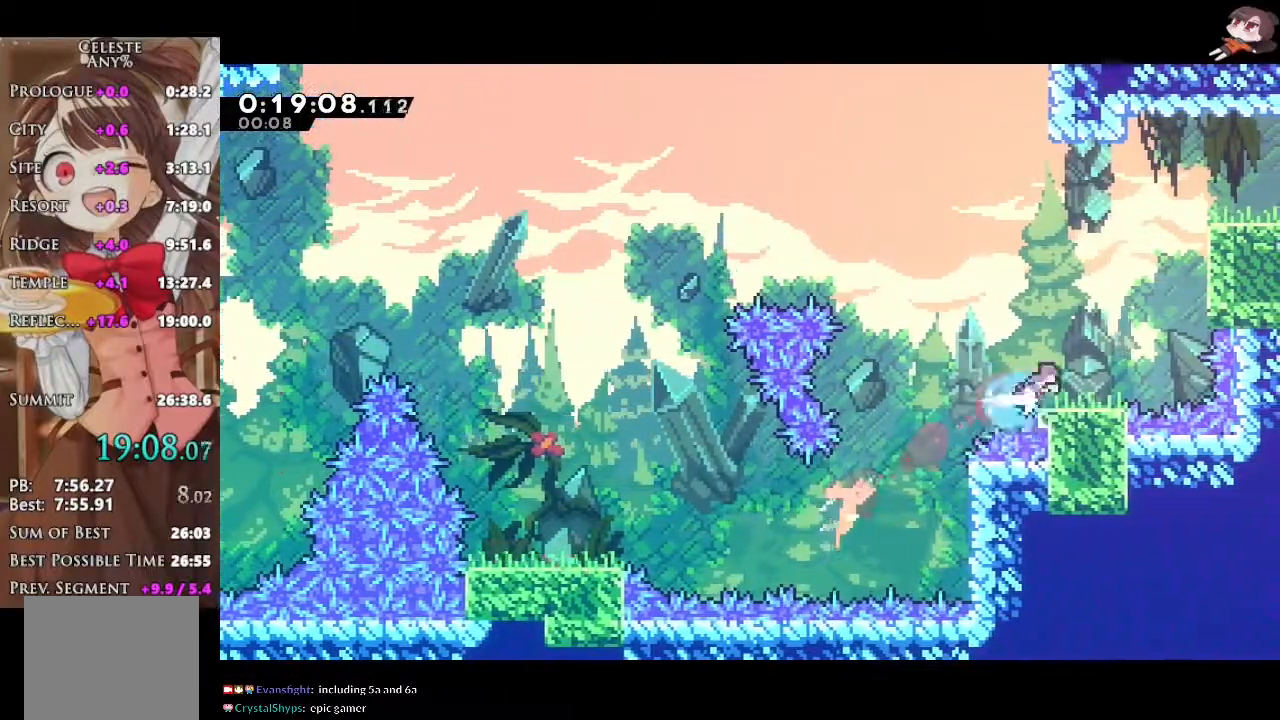
{"buttons": ["X", "R2"], "left_stick": "right", "right_stick": "center", "events": [[100, "A", "down"], [100, "X", "up"], [100, "left_stick", "up"], [167, "X", "down"], [200, "A", "up"], [333, "X", "up"], [383, "left_stick", "right"], [450, "R2", "down"], [450, "X", "down"]]}
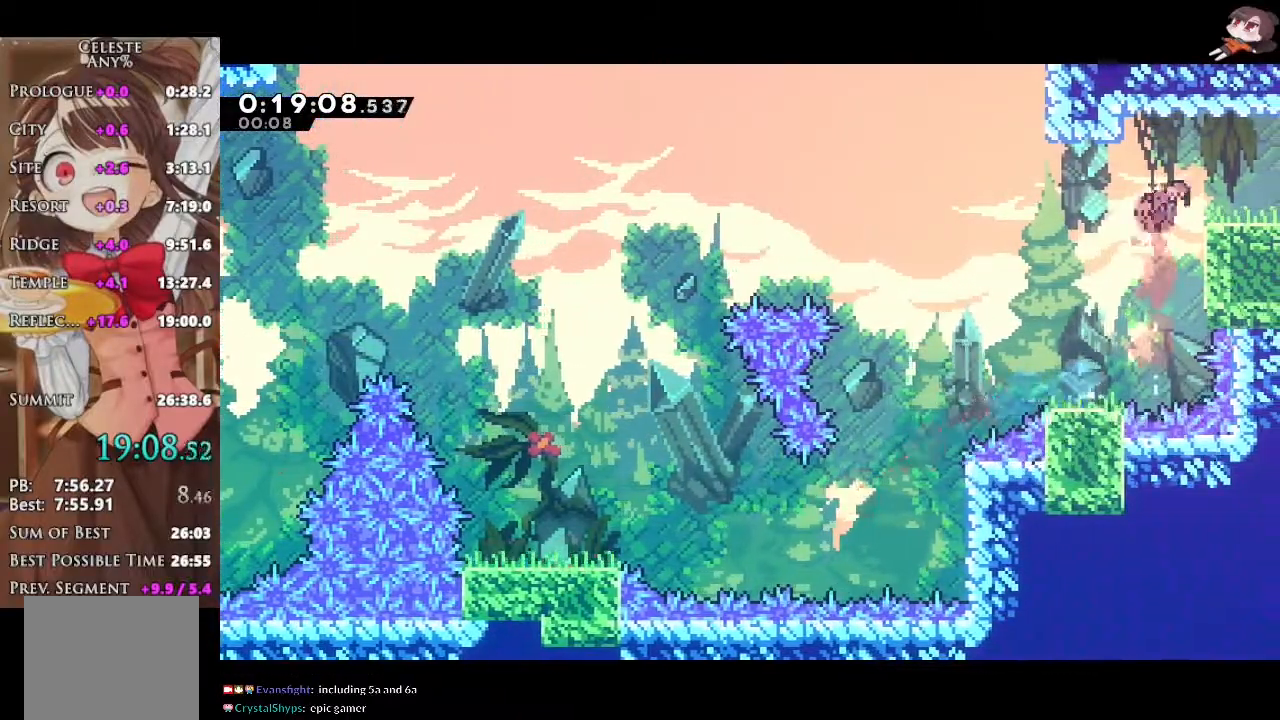
{"buttons": ["A", "R2"], "left_stick": "right", "right_stick": "center", "events": [[150, "A", "down"], [150, "X", "up"]]}
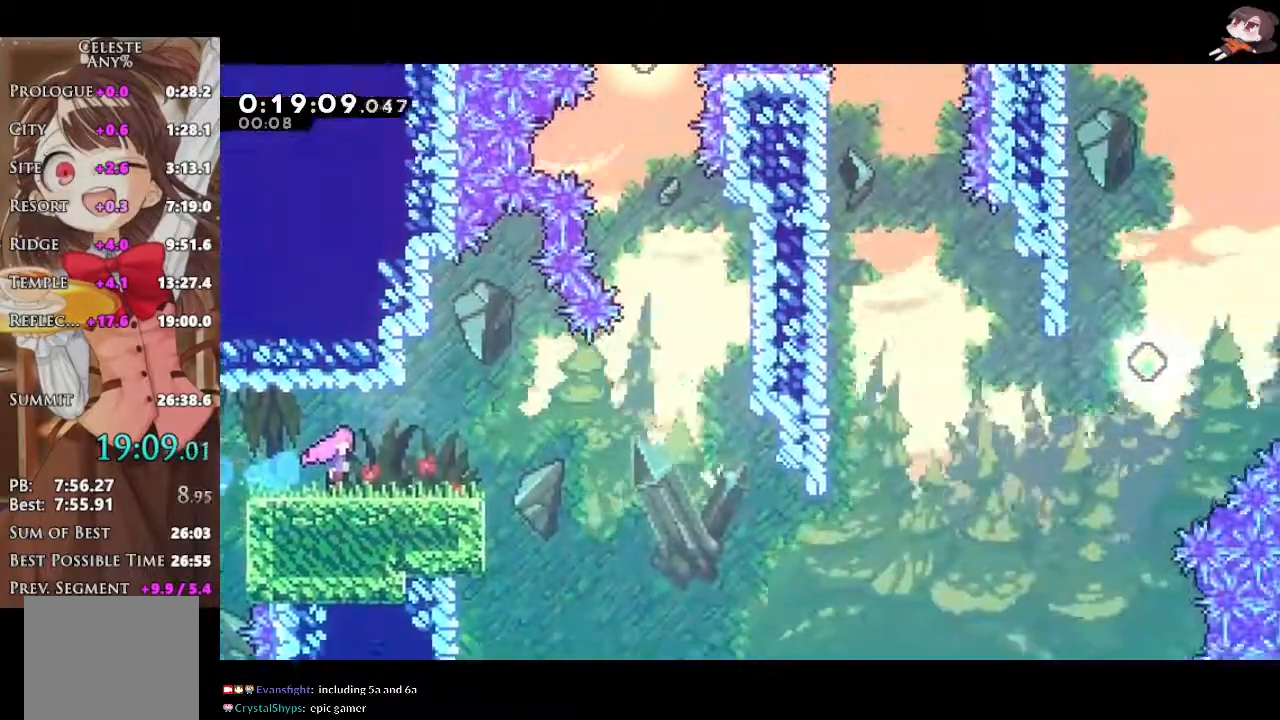
{"buttons": ["X", "R2", "L3"], "left_stick": "down-right", "right_stick": "center", "events": [[200, "left_stick", "down-right"], [350, "X", "down"], [367, "L3", "down"], [383, "A", "up"]]}
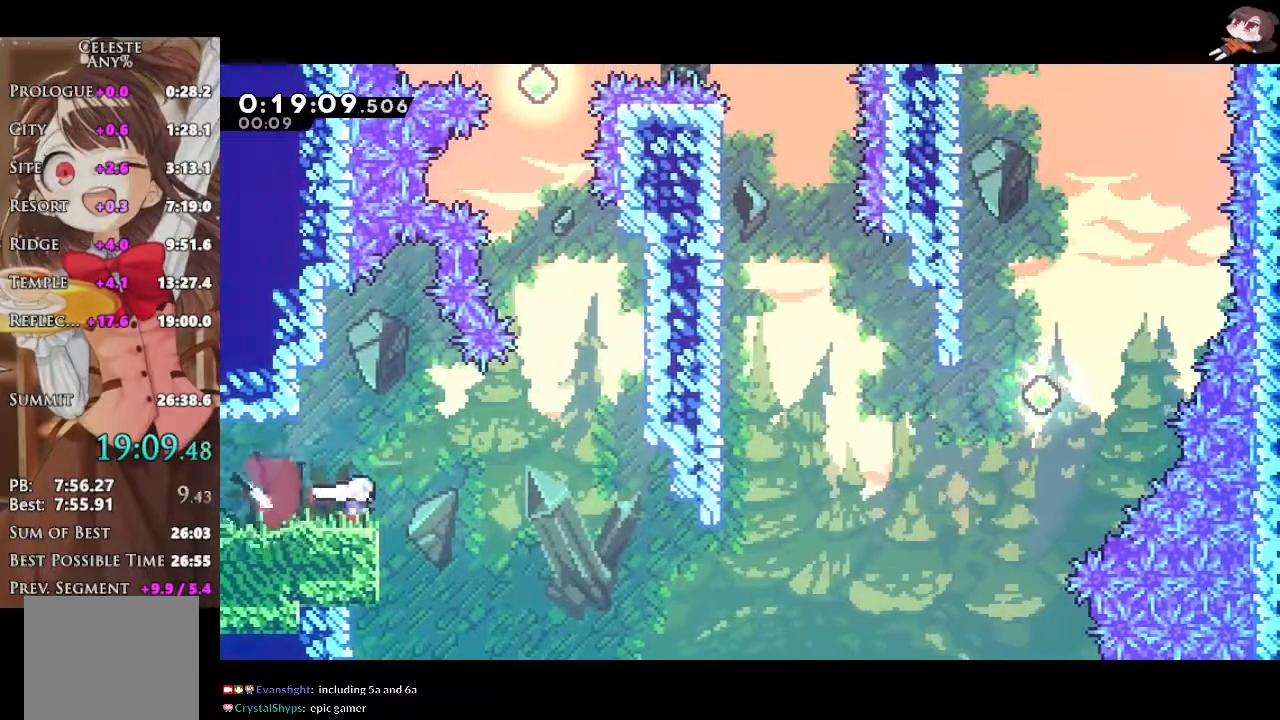
{"buttons": ["X", "R2"], "left_stick": "up-right", "right_stick": "center", "events": [[67, "A", "down"], [67, "X", "up"], [133, "A", "up"], [133, "L3", "up"], [133, "R2", "up"], [133, "left_stick", "right"], [317, "left_stick", "up-right"], [450, "R2", "down"], [450, "X", "down"]]}
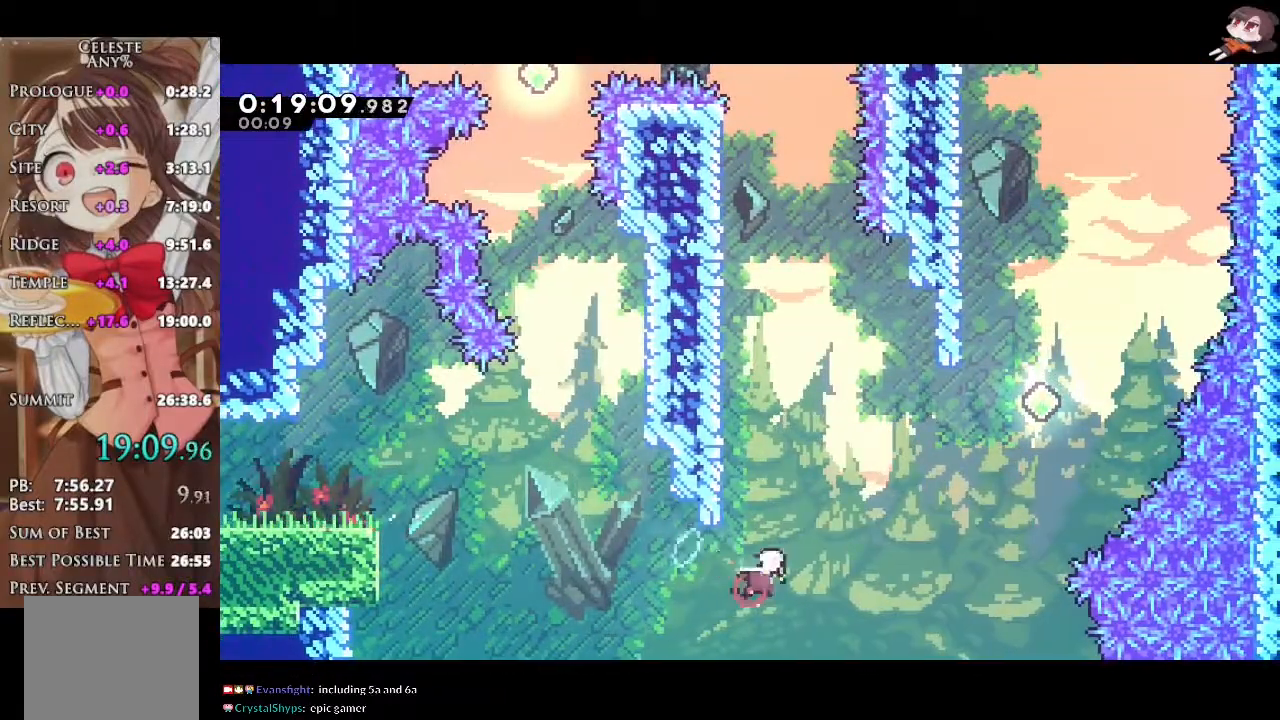
{"buttons": ["R2"], "left_stick": "up-right", "right_stick": "center", "events": [[167, "X", "up"], [250, "X", "down"], [467, "X", "up"]]}
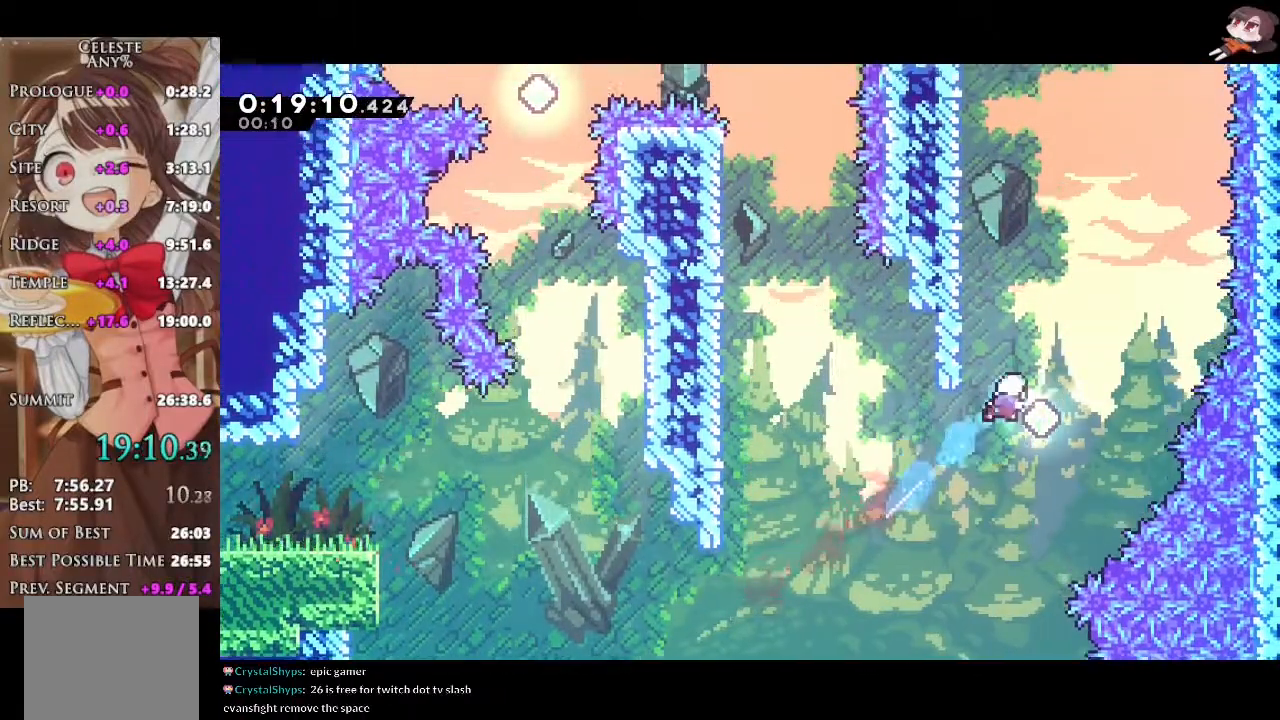
{"buttons": ["A", "R2"], "left_stick": "up", "right_stick": "center", "events": [[17, "left_stick", "up"], [50, "X", "down"], [250, "left_stick", "up-left"], [300, "X", "up"], [483, "A", "down"], [483, "left_stick", "up"]]}
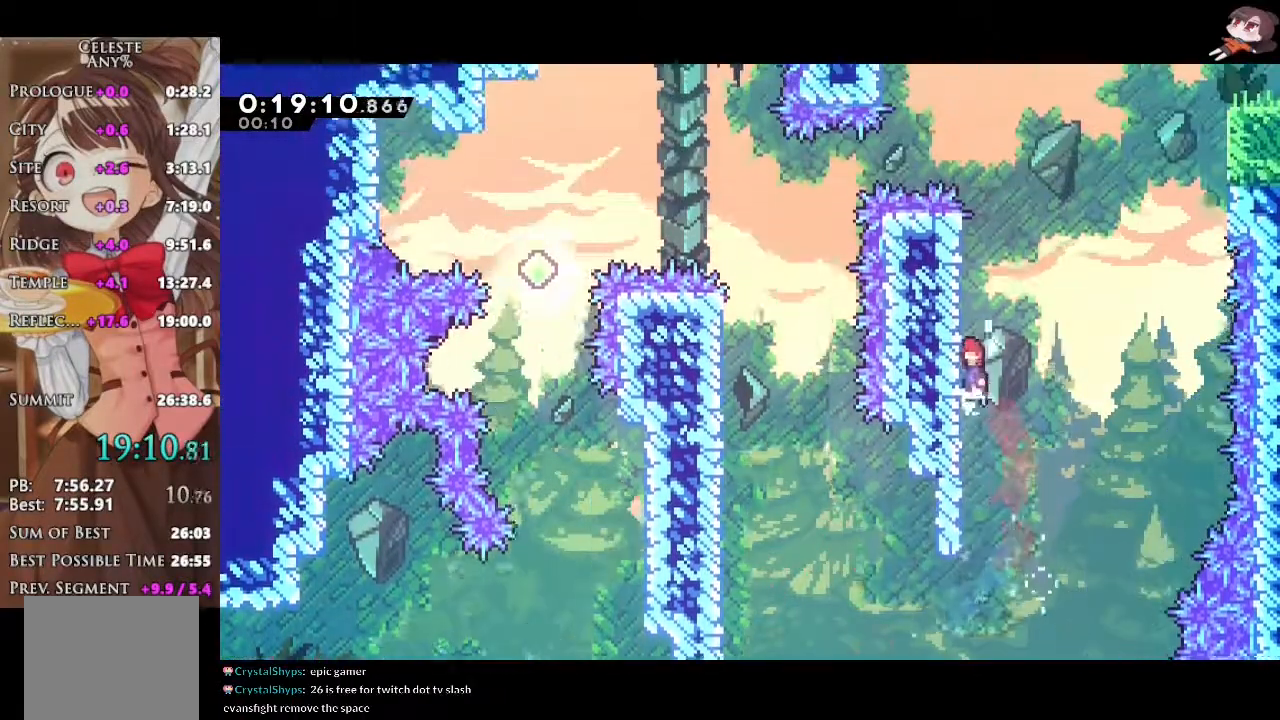
{"buttons": ["A", "R2"], "left_stick": "right", "right_stick": "center", "events": [[183, "X", "down"], [217, "A", "up"], [367, "A", "down"], [367, "left_stick", "right"], [383, "X", "up"]]}
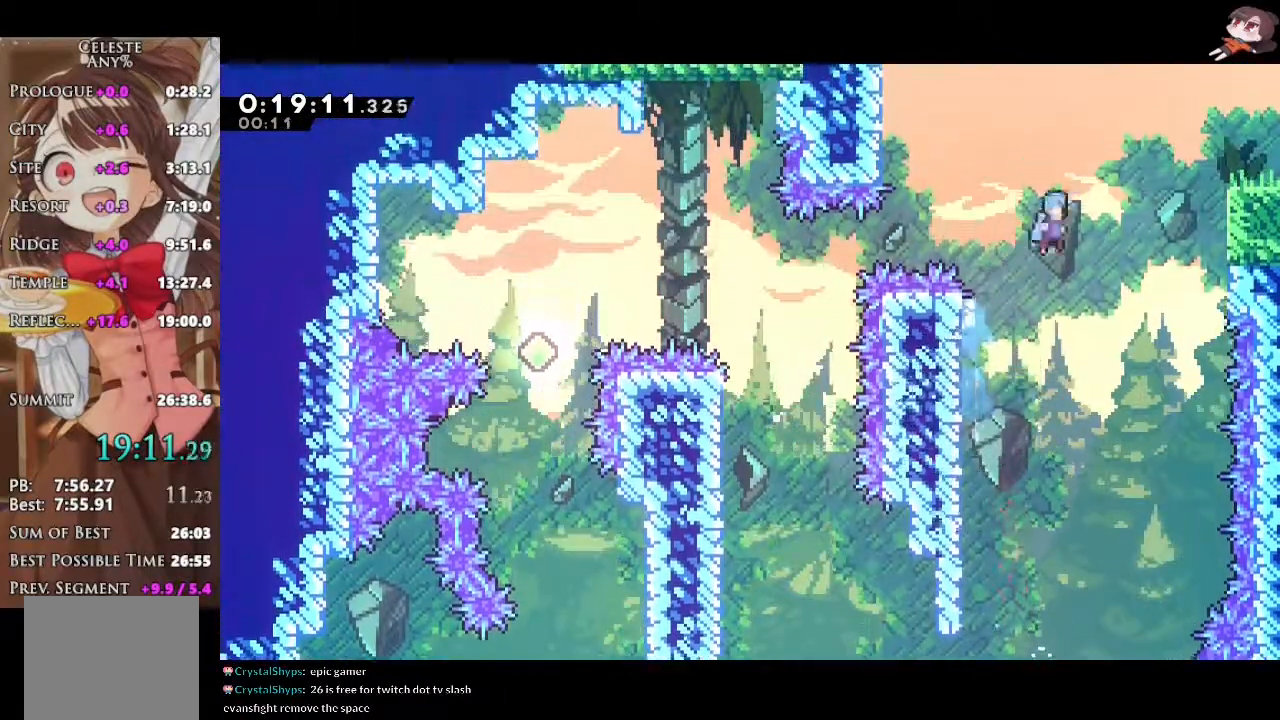
{"buttons": ["X", "L1", "R2", "L3"], "left_stick": "right", "right_stick": "center", "events": [[233, "L1", "down"], [233, "L3", "down"], [417, "A", "up"], [500, "X", "down"]]}